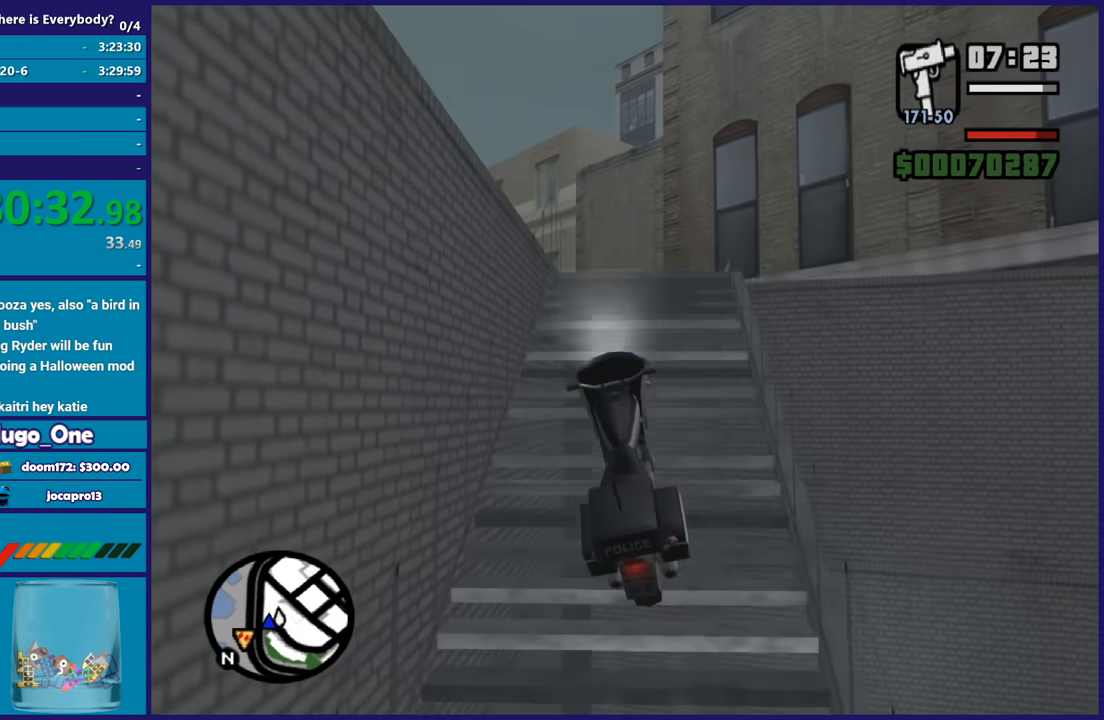
Gameplay with a controller (Xbox layout); each line is a JSON object with the inputs held at the frame after it. "button_events" lists button changes between this image and that frame as [ms after this image, input, new state], when the widget could be followed in between (sticks are given only as held states).
{"buttons": [], "left_stick": "right", "right_stick": "down-right", "button_events": [[401, "R2", "up"]]}
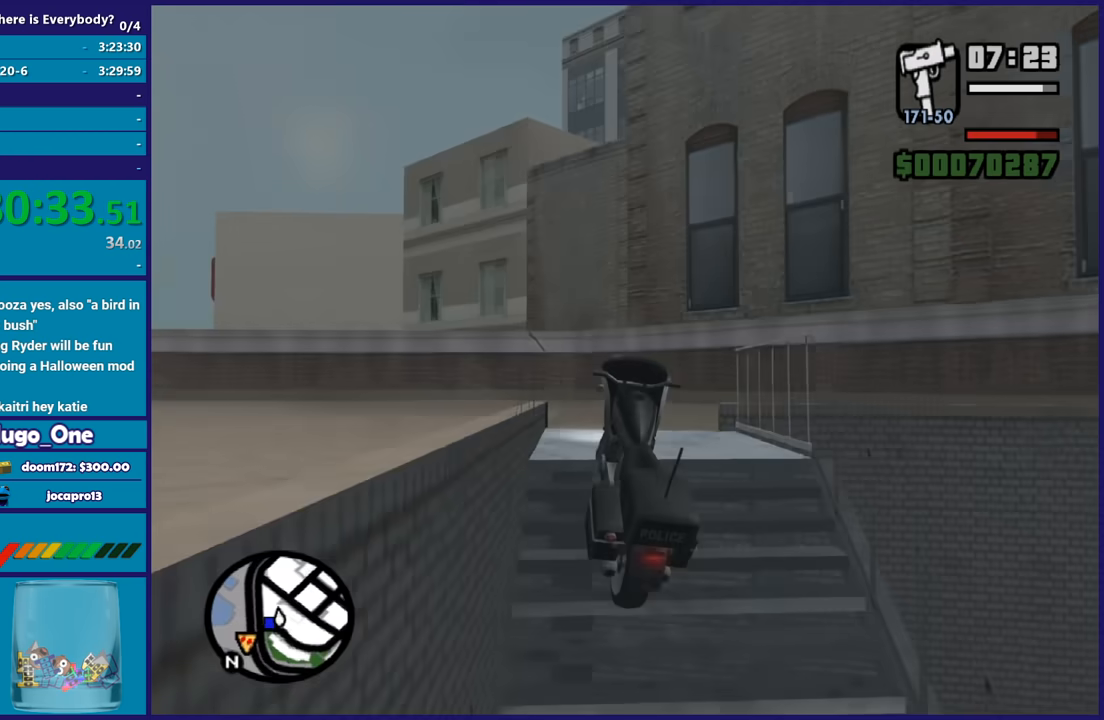
{"buttons": ["R2"], "left_stick": "center", "right_stick": "right", "button_events": [[100, "R2", "down"], [334, "R2", "up"], [500, "R2", "down"]]}
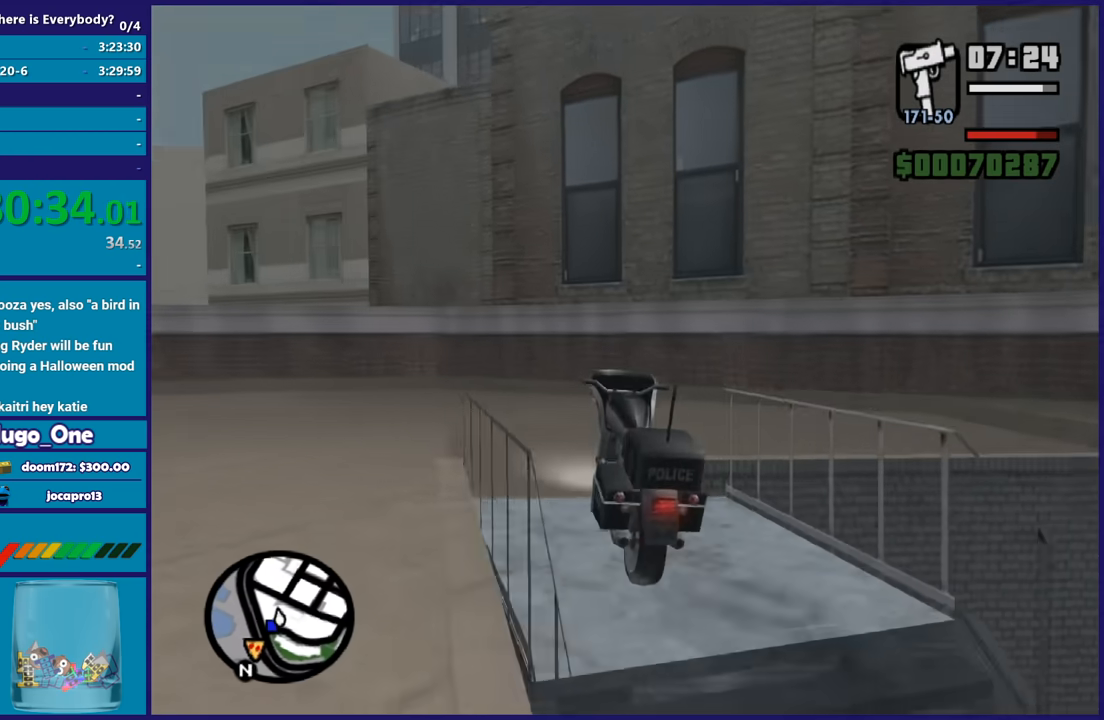
{"buttons": [], "left_stick": "right", "right_stick": "down-right", "button_events": [[401, "R2", "up"]]}
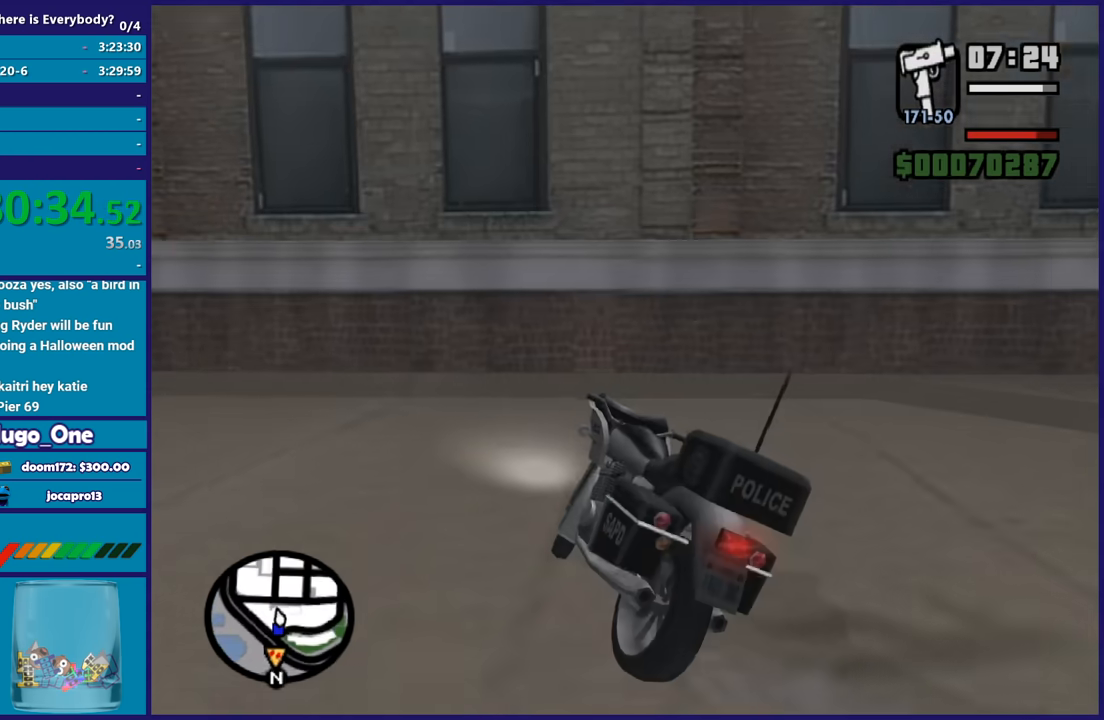
{"buttons": [], "left_stick": "right", "right_stick": "down-right", "button_events": [[67, "R2", "down"], [267, "R2", "up"]]}
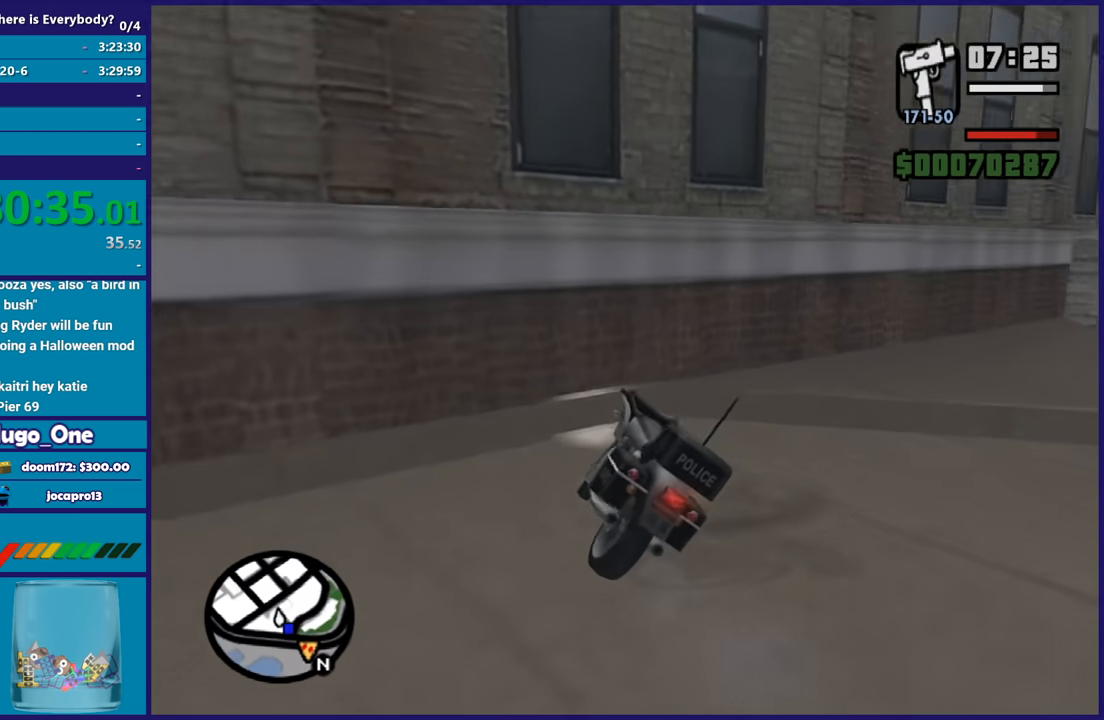
{"buttons": [], "left_stick": "center", "right_stick": "down-right", "button_events": []}
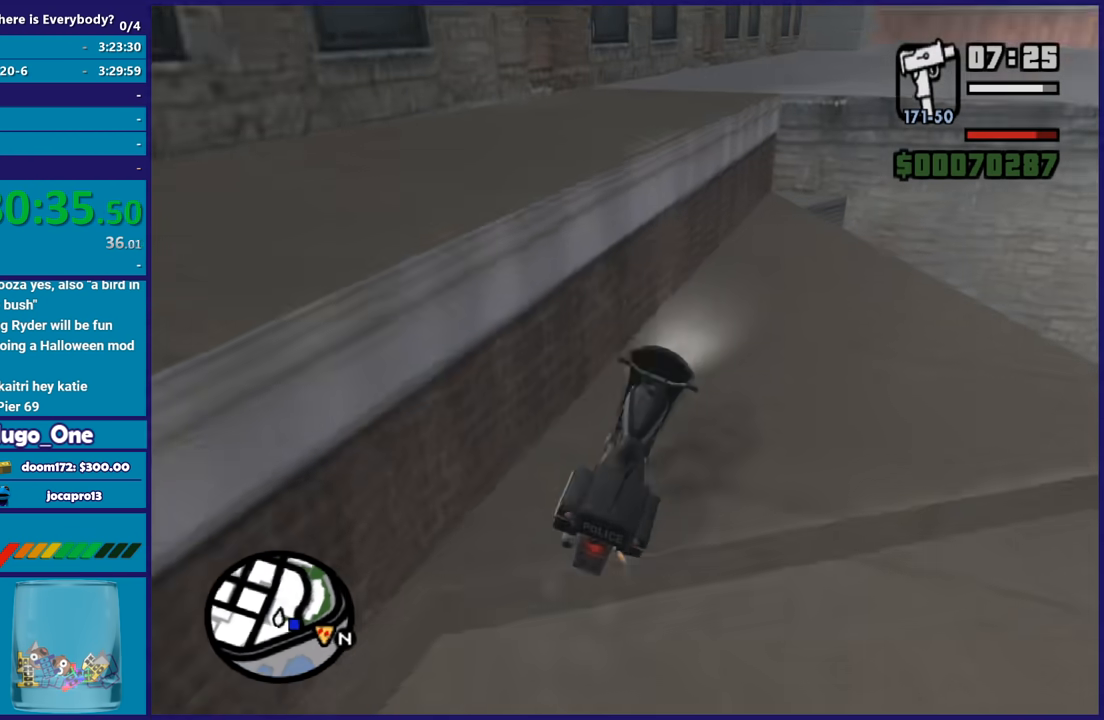
{"buttons": [], "left_stick": "center", "right_stick": "down", "button_events": [[67, "R2", "down"], [233, "R2", "up"]]}
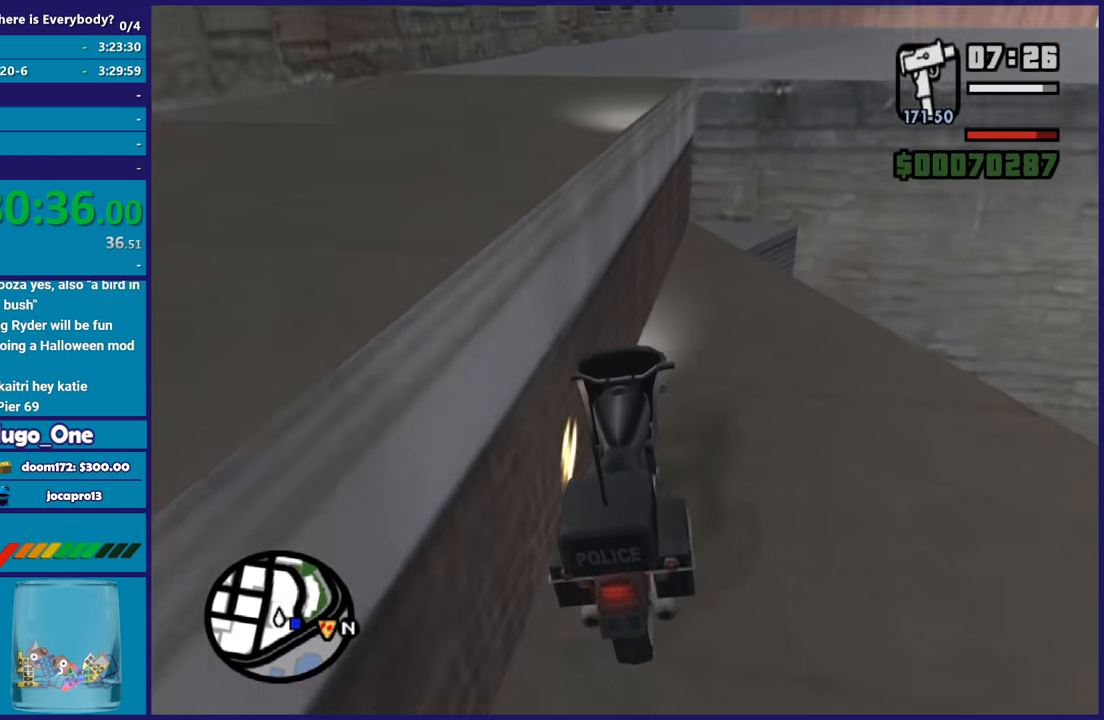
{"buttons": [], "left_stick": "center", "right_stick": "down-left", "button_events": []}
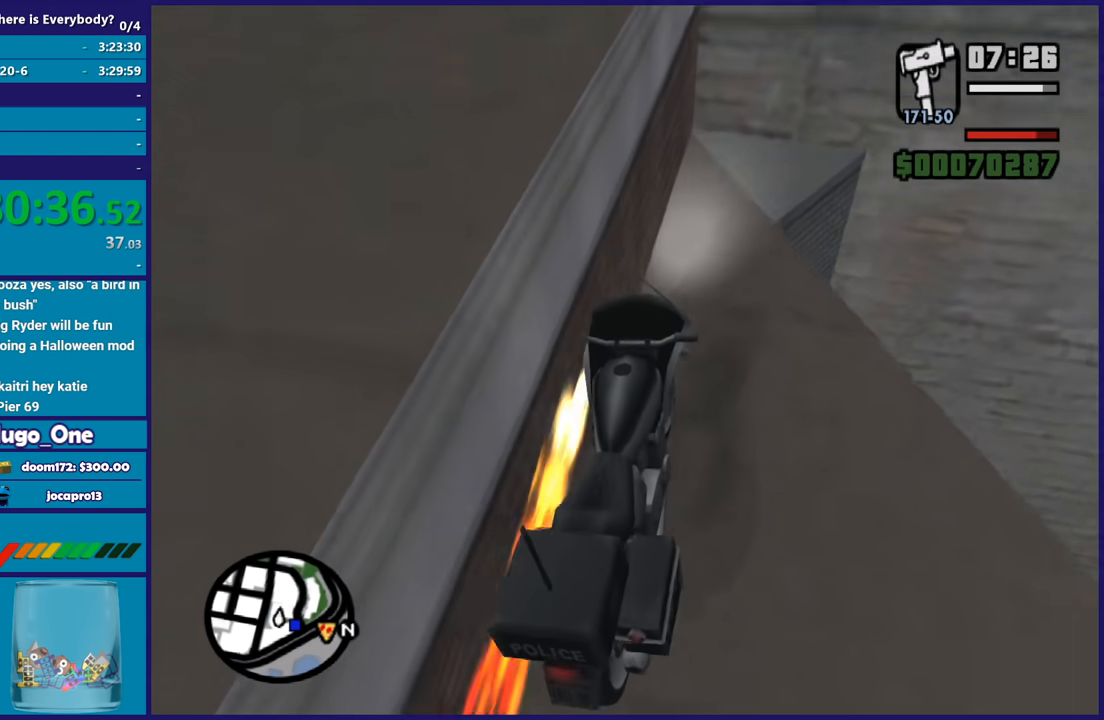
{"buttons": ["L2"], "left_stick": "center", "right_stick": "down-left", "button_events": [[367, "L2", "down"]]}
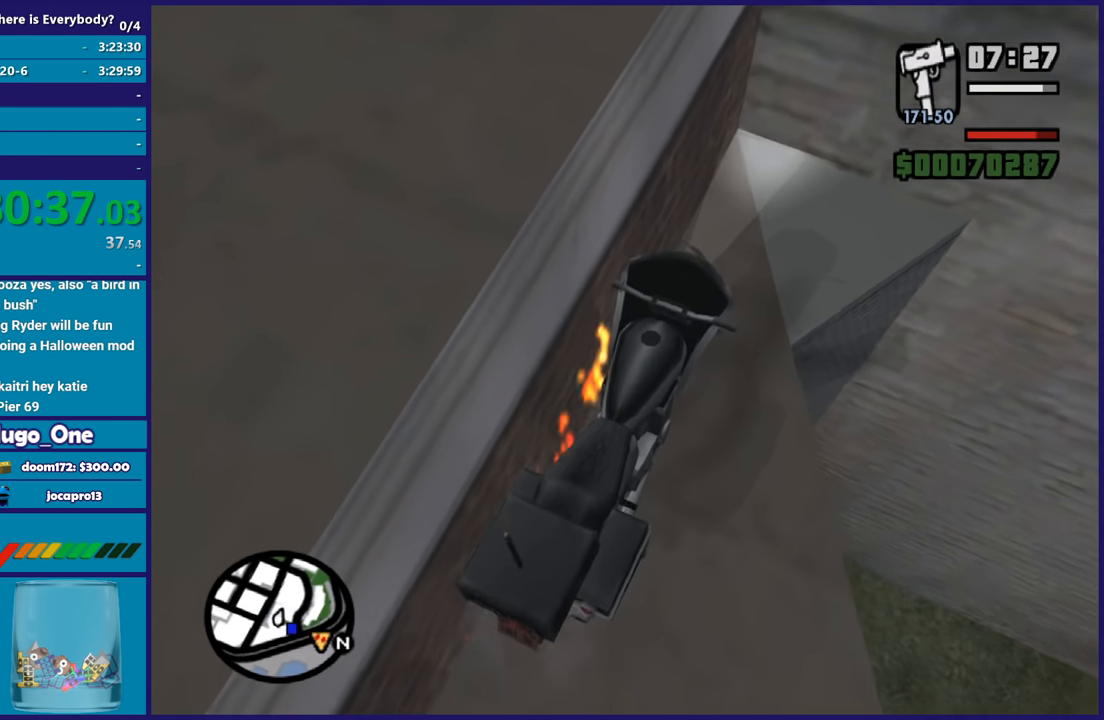
{"buttons": [], "left_stick": "center", "right_stick": "center", "button_events": [[67, "L2", "up"]]}
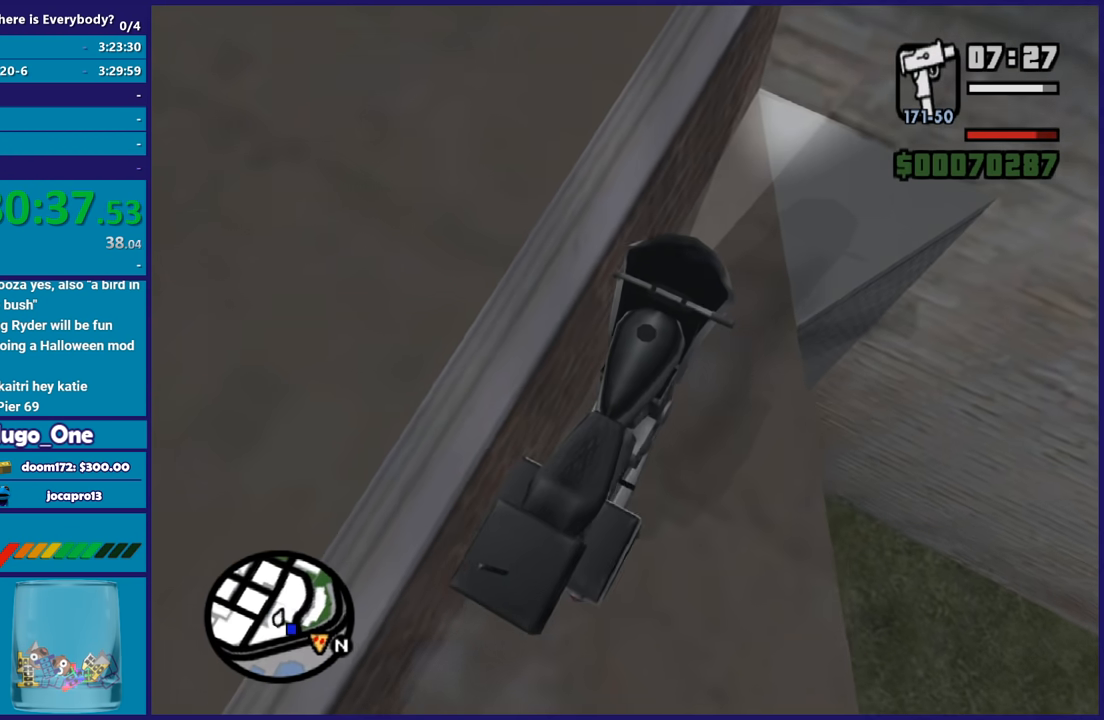
{"buttons": [], "left_stick": "center", "right_stick": "center", "button_events": [[133, "L2", "down"], [233, "L2", "up"], [367, "Y", "down"], [500, "Y", "up"]]}
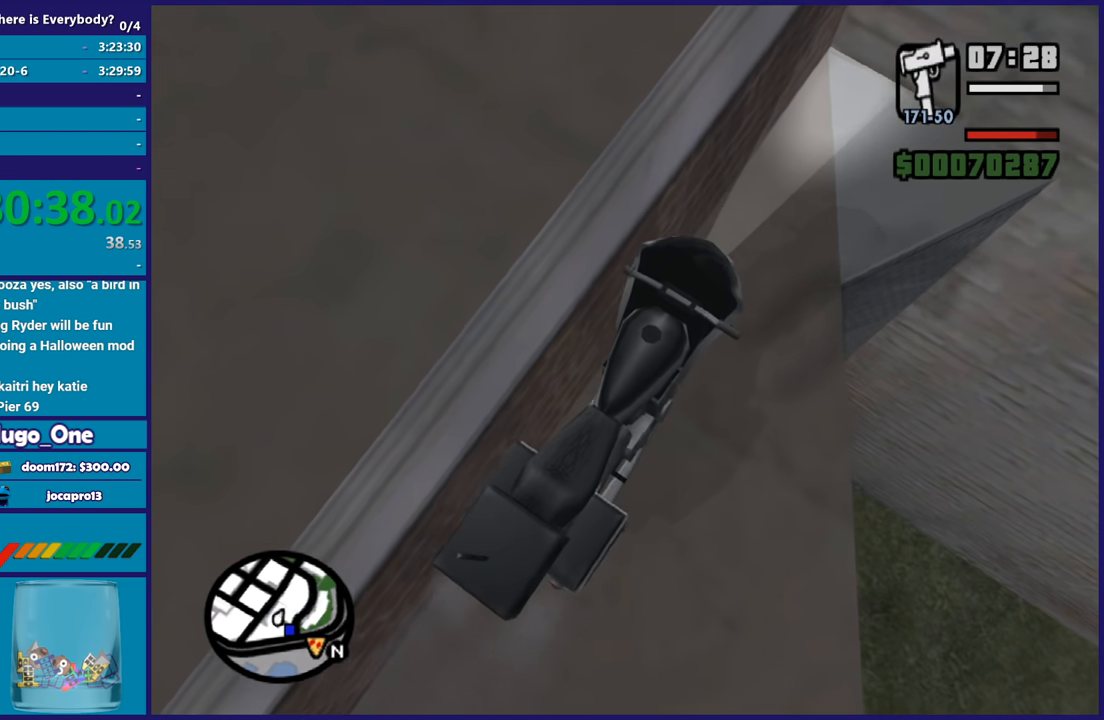
{"buttons": [], "left_stick": "down-left", "right_stick": "down-left", "button_events": [[67, "Y", "down"], [201, "Y", "up"]]}
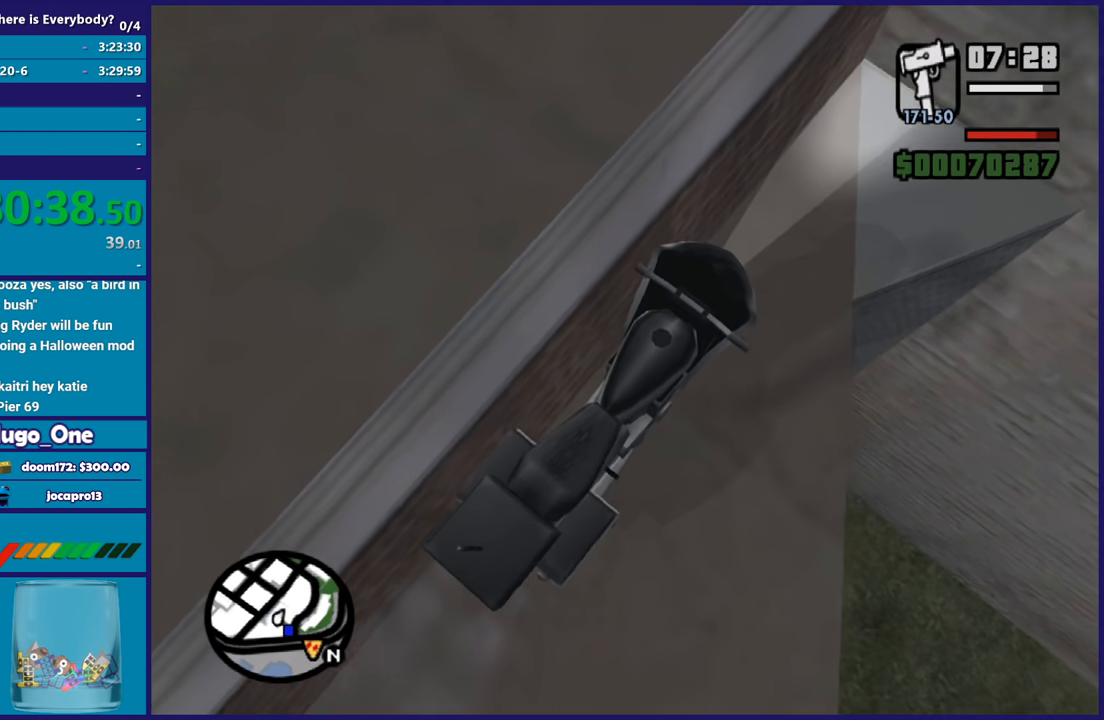
{"buttons": [], "left_stick": "left", "right_stick": "left", "button_events": []}
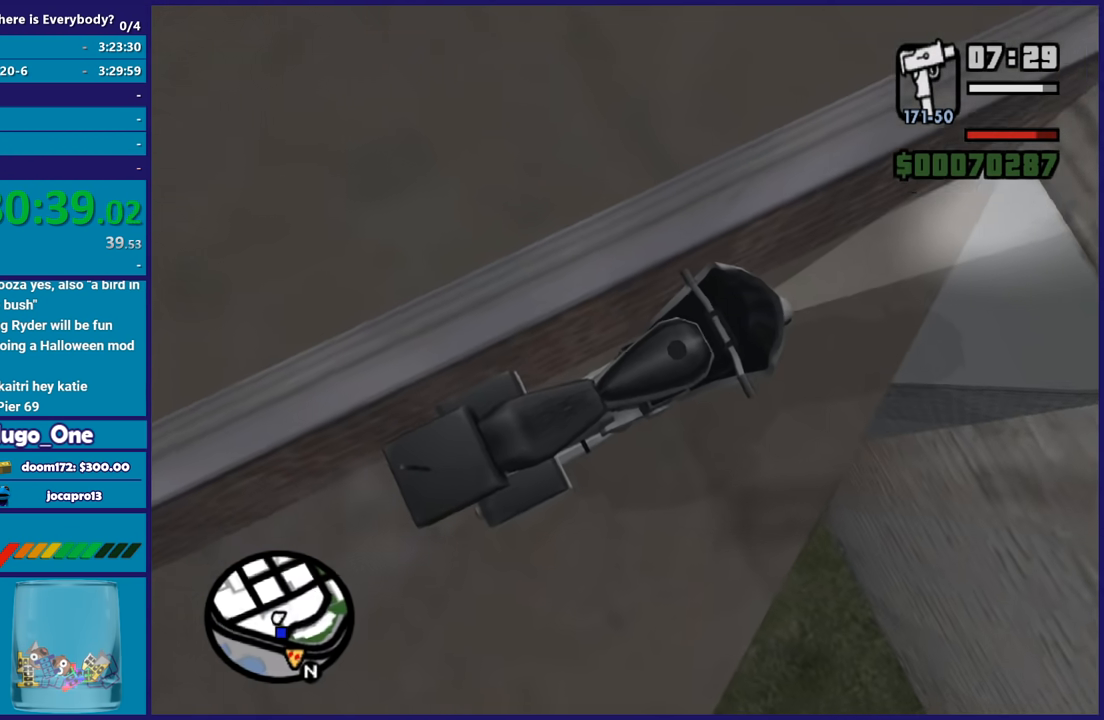
{"buttons": [], "left_stick": "left", "right_stick": "center", "button_events": []}
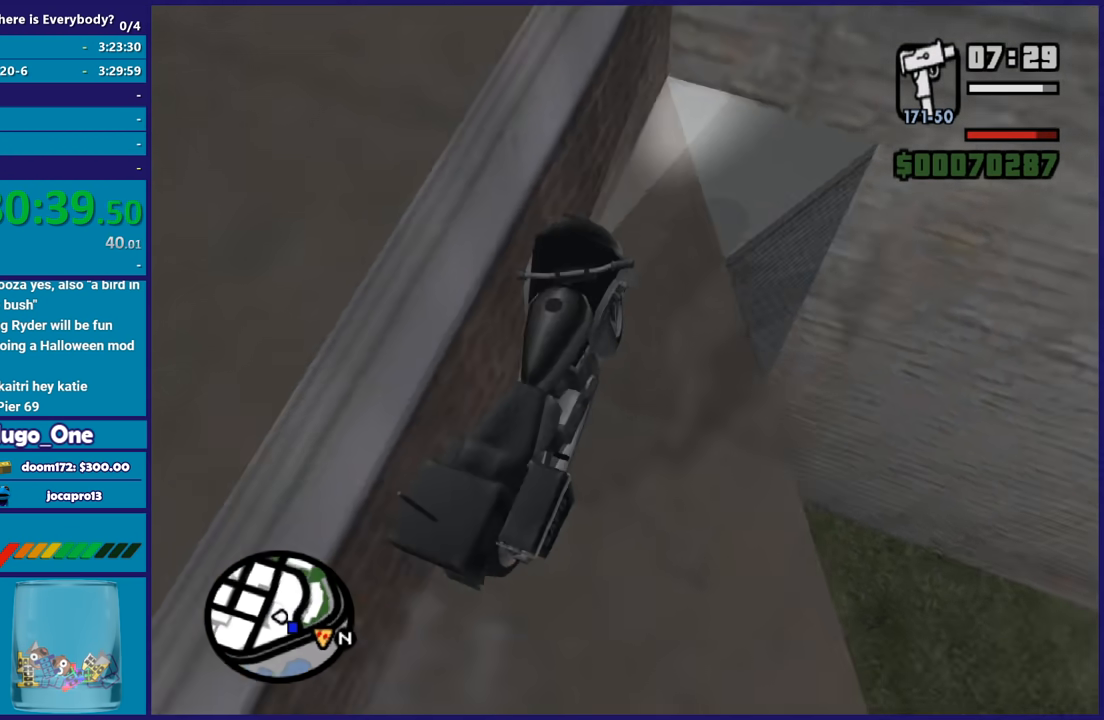
{"buttons": [], "left_stick": "up-left", "right_stick": "center", "button_events": [[33, "A", "down"], [167, "A", "up"]]}
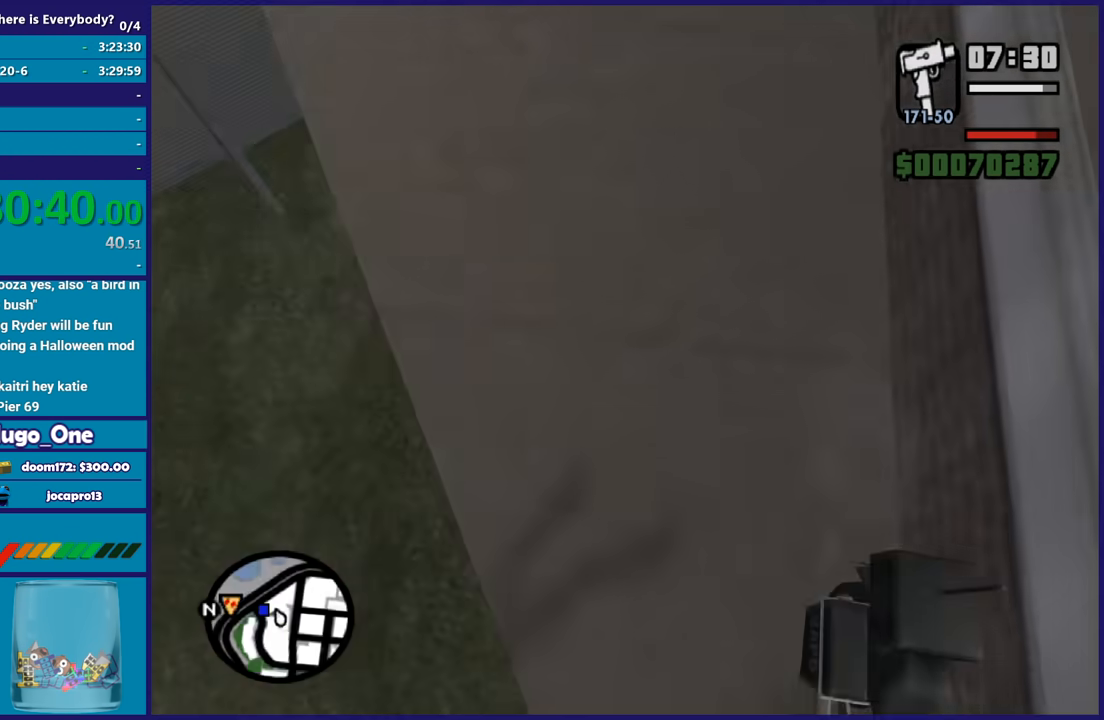
{"buttons": ["A"], "left_stick": "up", "right_stick": "center", "button_events": [[34, "A", "down"], [167, "A", "up"], [234, "A", "down"], [334, "A", "up"], [434, "A", "down"]]}
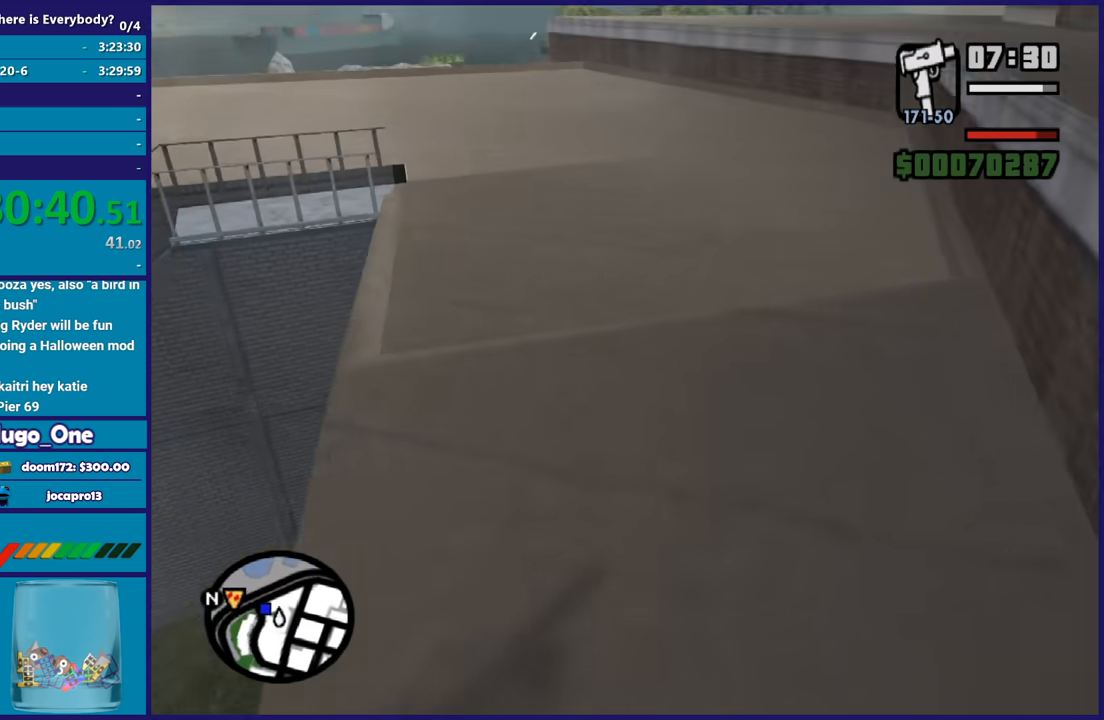
{"buttons": ["A"], "left_stick": "up", "right_stick": "center", "button_events": [[33, "A", "up"], [133, "A", "down"], [233, "A", "up"], [300, "A", "down"], [400, "A", "up"], [467, "A", "down"]]}
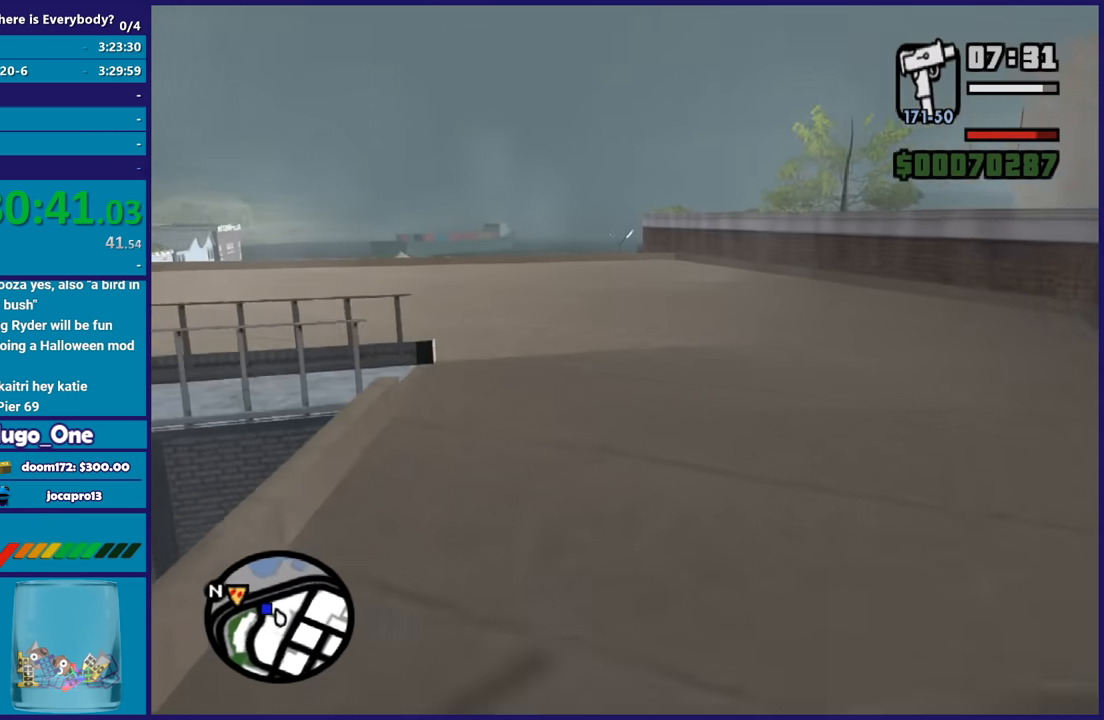
{"buttons": [], "left_stick": "up", "right_stick": "center", "button_events": [[101, "A", "up"], [167, "A", "down"], [301, "A", "up"], [367, "A", "down"], [468, "A", "up"]]}
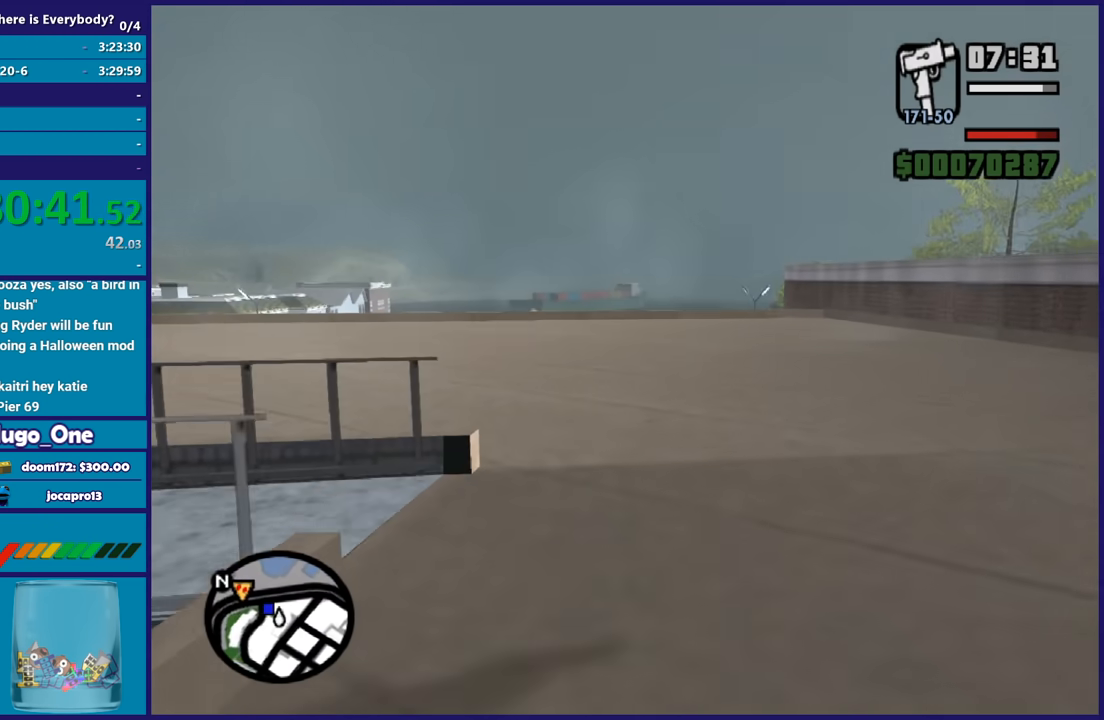
{"buttons": ["A"], "left_stick": "up", "right_stick": "center", "button_events": [[33, "A", "down"], [167, "A", "up"], [233, "A", "down"], [367, "A", "up"], [434, "A", "down"]]}
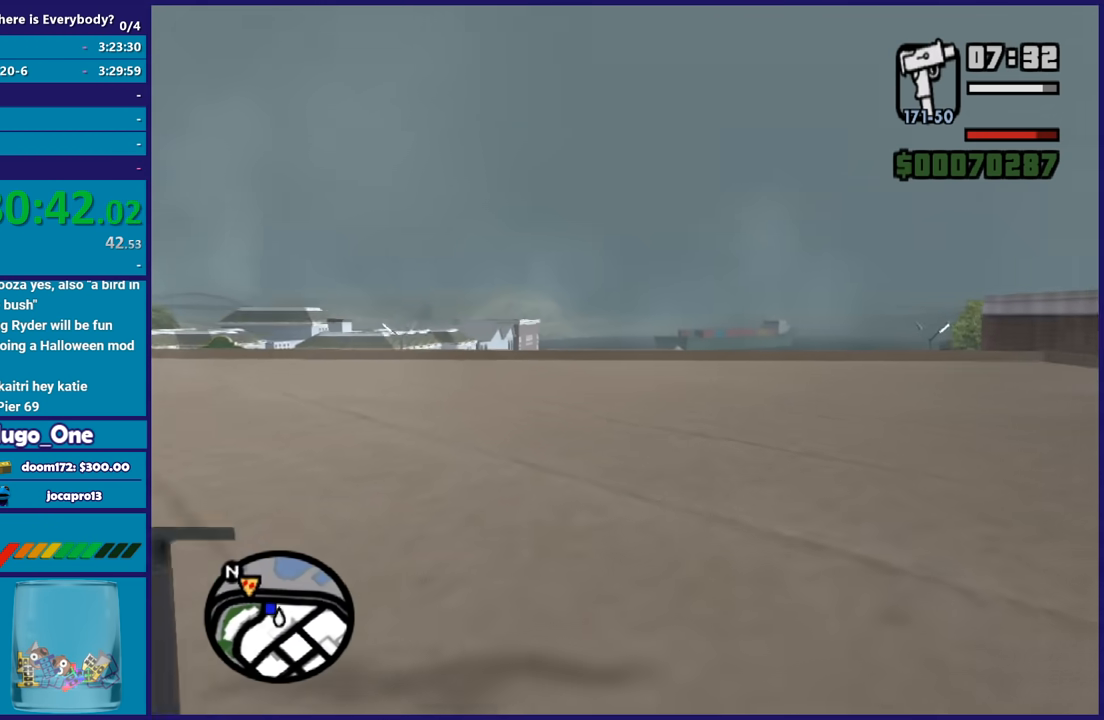
{"buttons": [], "left_stick": "up", "right_stick": "center", "button_events": [[67, "A", "up"], [167, "A", "down"], [267, "A", "up"], [334, "A", "down"], [468, "A", "up"]]}
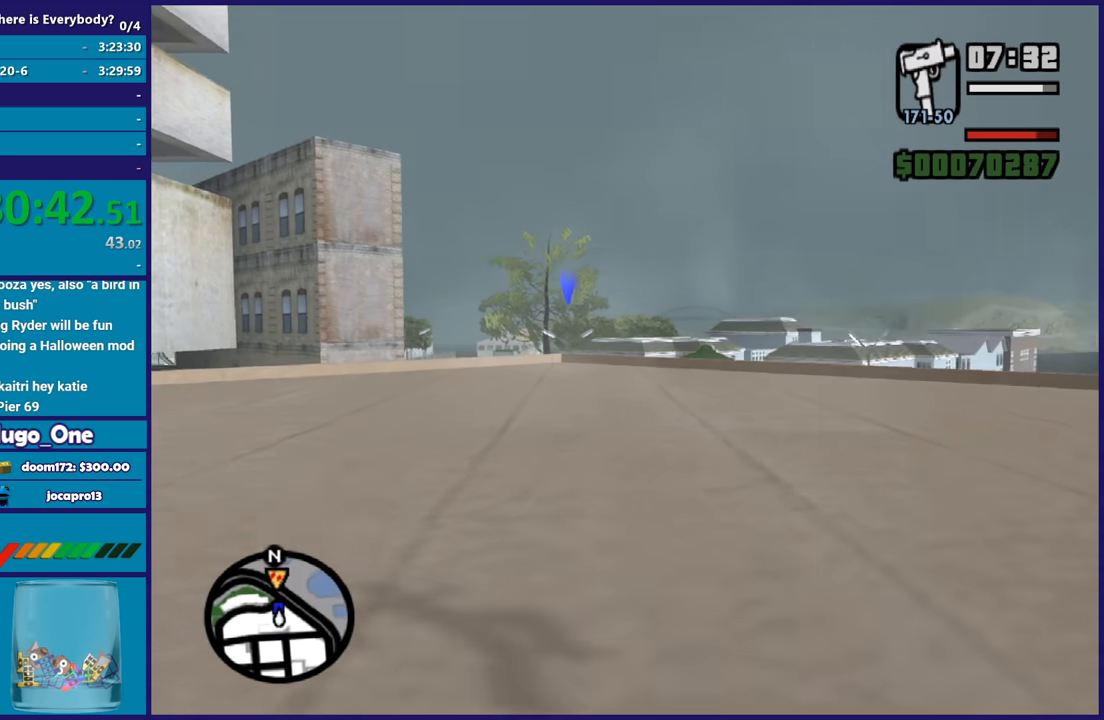
{"buttons": ["A"], "left_stick": "up", "right_stick": "center", "button_events": [[67, "A", "down"], [133, "A", "up"], [233, "A", "down"], [334, "A", "up"], [434, "A", "down"]]}
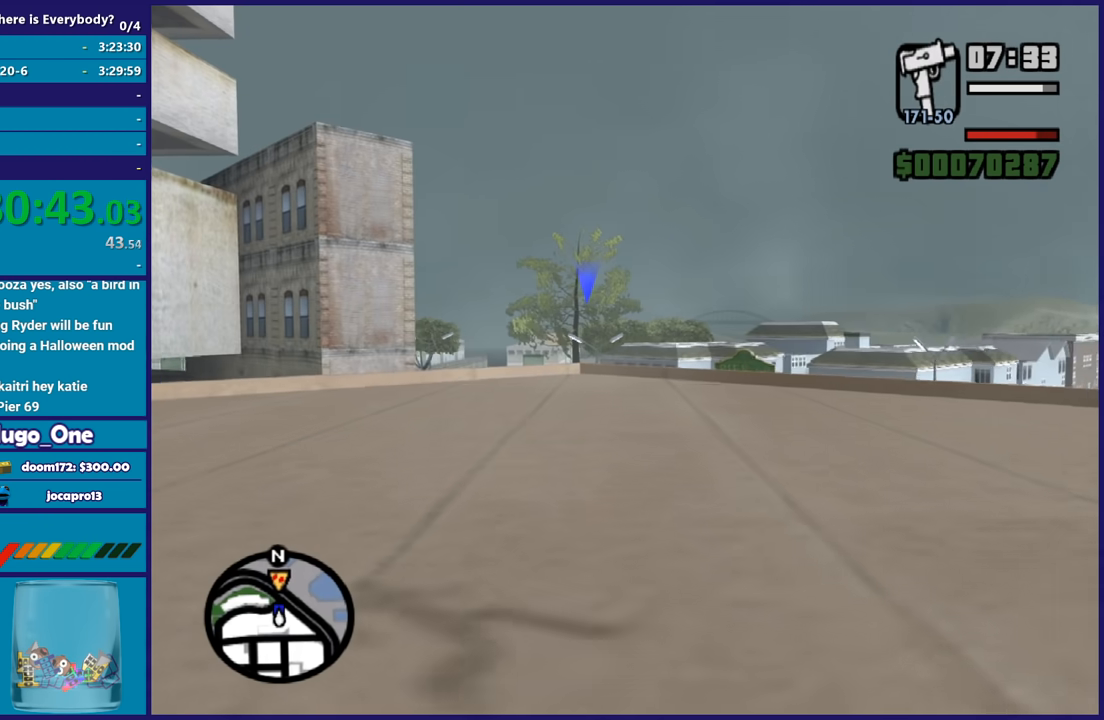
{"buttons": ["A"], "left_stick": "up-left", "right_stick": "center", "button_events": [[34, "A", "up"], [134, "A", "down"], [234, "A", "up"], [334, "A", "down"], [434, "A", "up"], [501, "A", "down"]]}
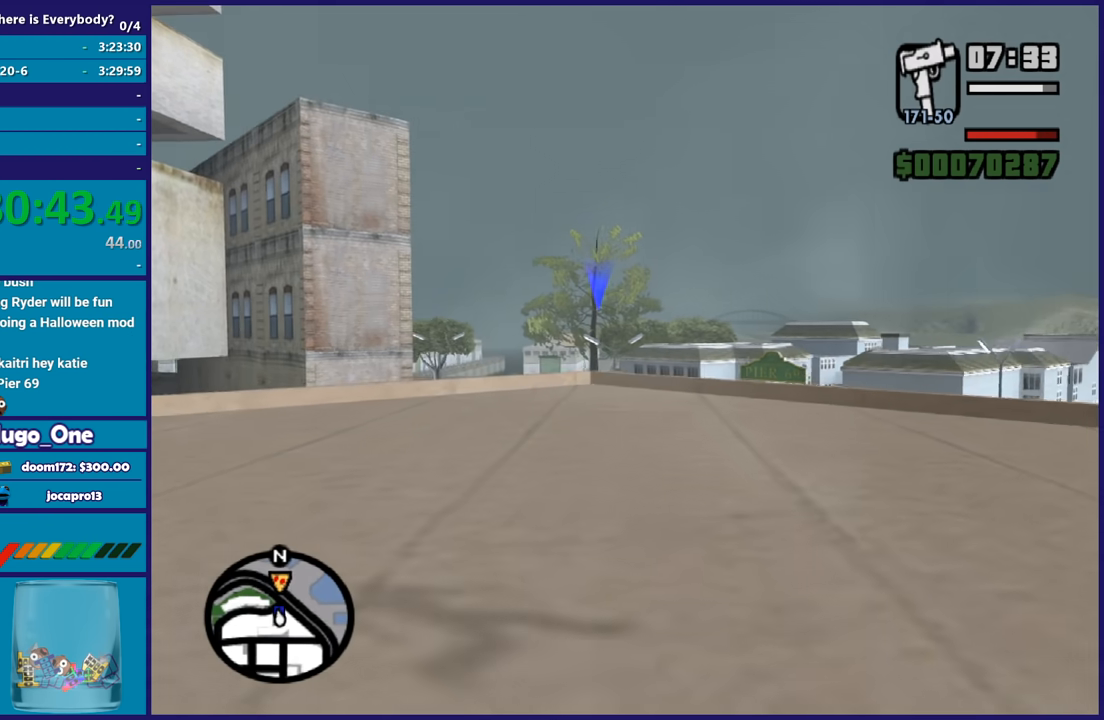
{"buttons": ["A"], "left_stick": "up-right", "right_stick": "center", "button_events": [[133, "A", "up"], [200, "A", "down"], [334, "A", "up"], [400, "A", "down"]]}
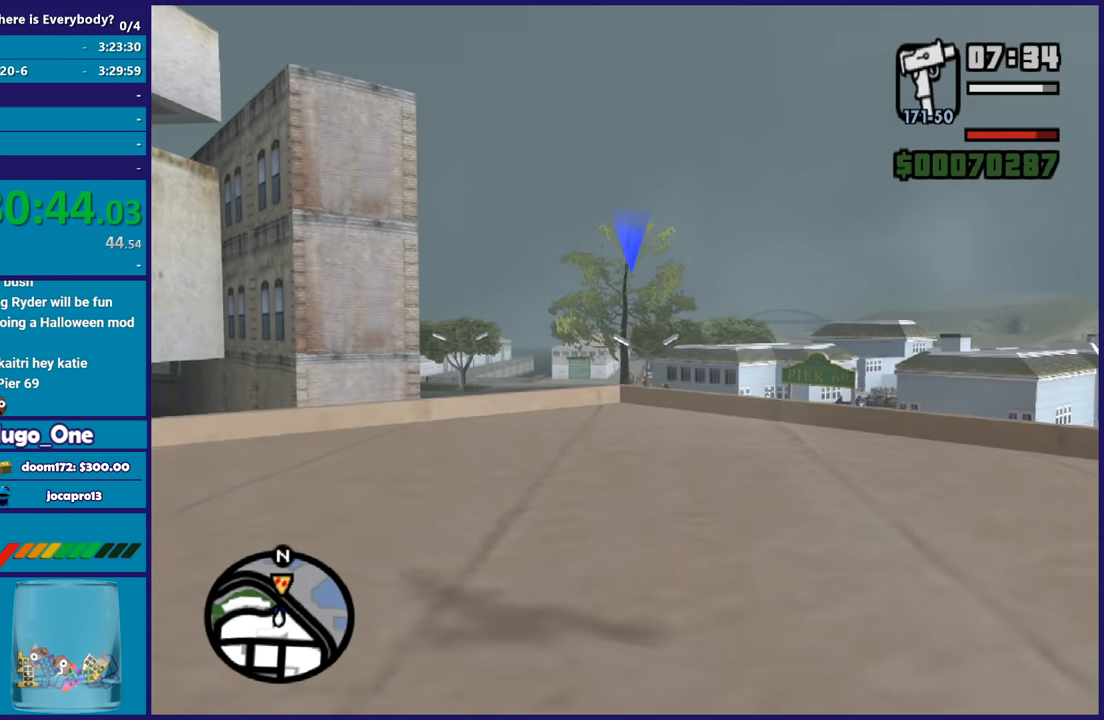
{"buttons": ["A"], "left_stick": "up", "right_stick": "center", "button_events": [[34, "A", "up"], [100, "A", "down"], [234, "A", "up"], [334, "A", "down"], [434, "A", "up"], [501, "A", "down"]]}
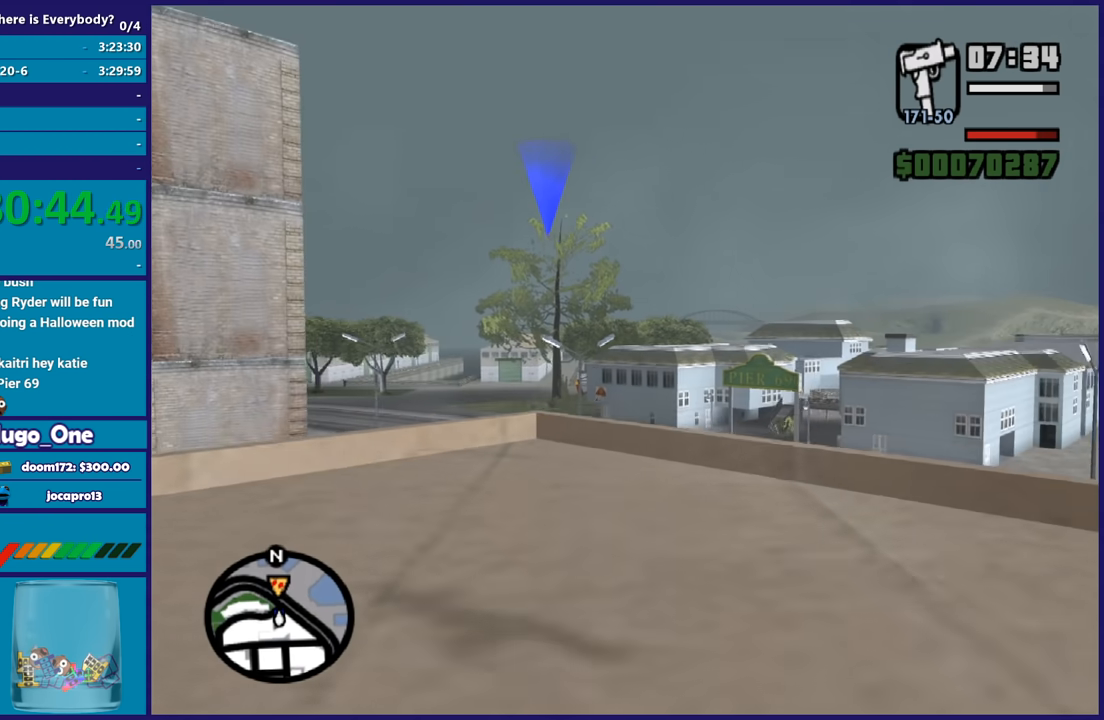
{"buttons": [], "left_stick": "center", "right_stick": "center", "button_events": [[133, "A", "up"], [200, "A", "down"], [267, "L1", "down"], [300, "A", "up"], [367, "L1", "up"]]}